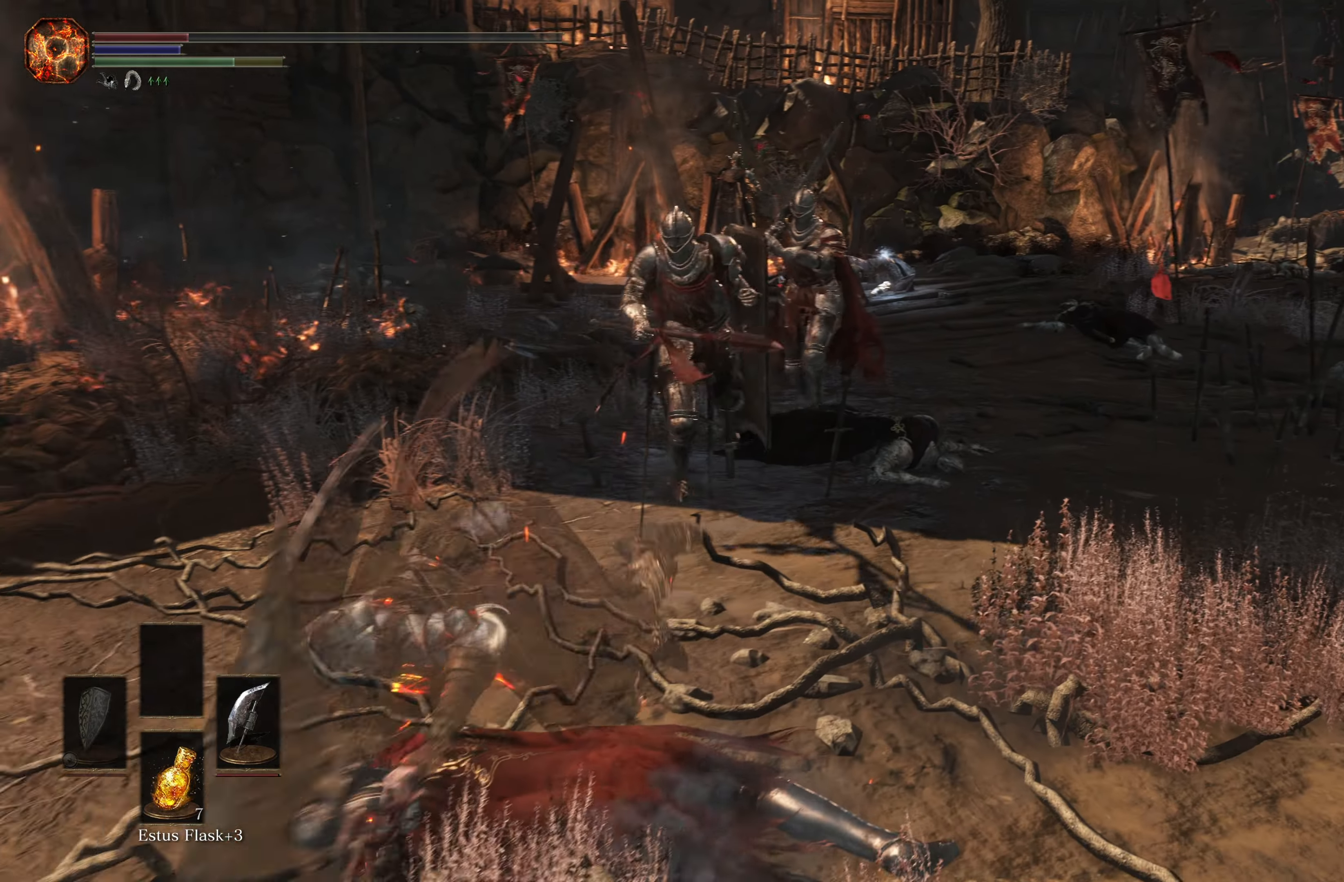
Gameplay with a controller (Xbox layout); each line is a JSON object with the inputs held at the frame after it. "events" lists button and stick changes between this image and that frame as [ms after this image, input, new state], when the widget could be followed in between.
{"buttons": [], "left_stick": "down-left", "right_stick": "center", "events": [[300, "X", "down"], [367, "X", "up"]]}
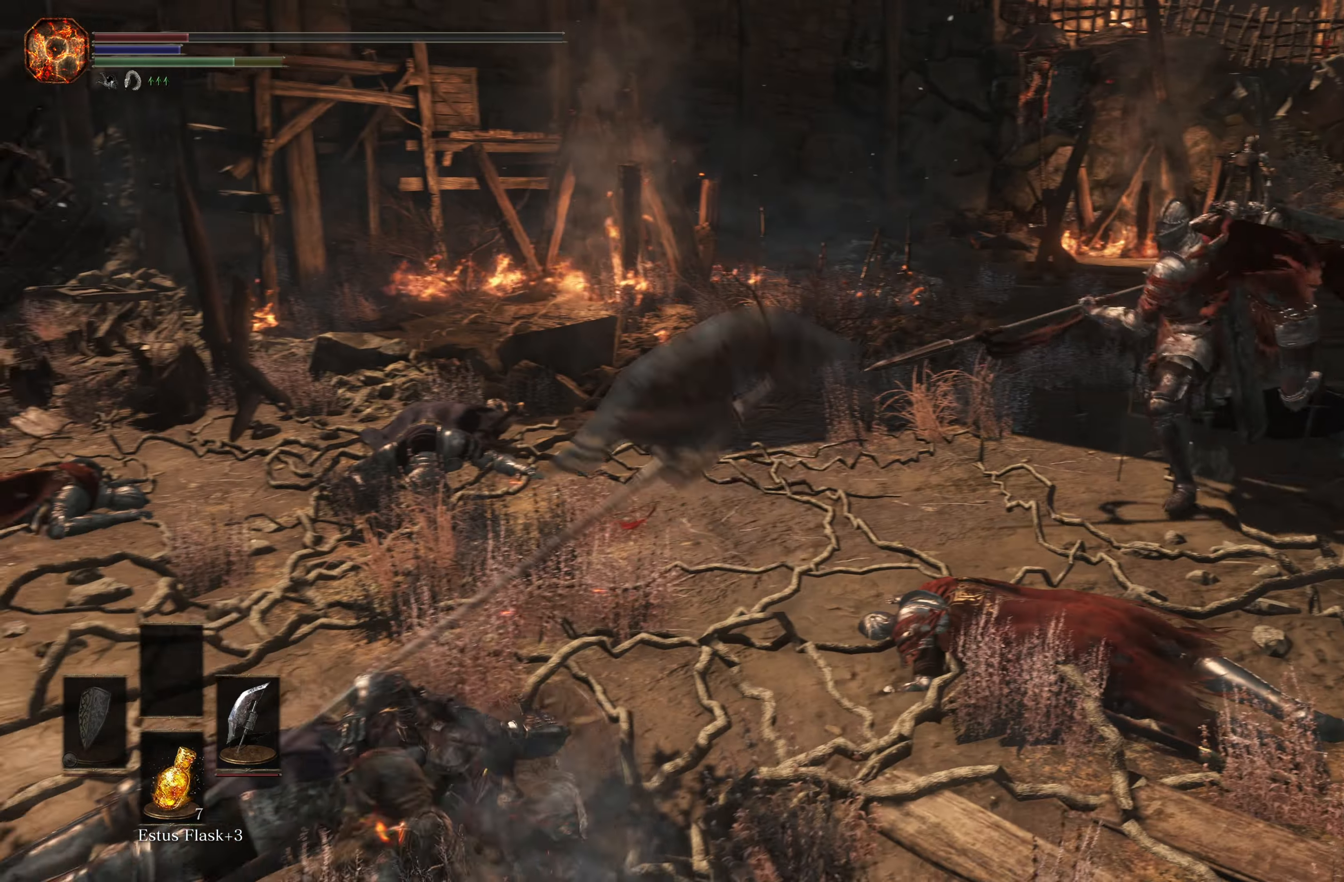
{"buttons": [], "left_stick": "left", "right_stick": "left", "events": [[283, "left_stick", "left"], [483, "right_stick", "left"]]}
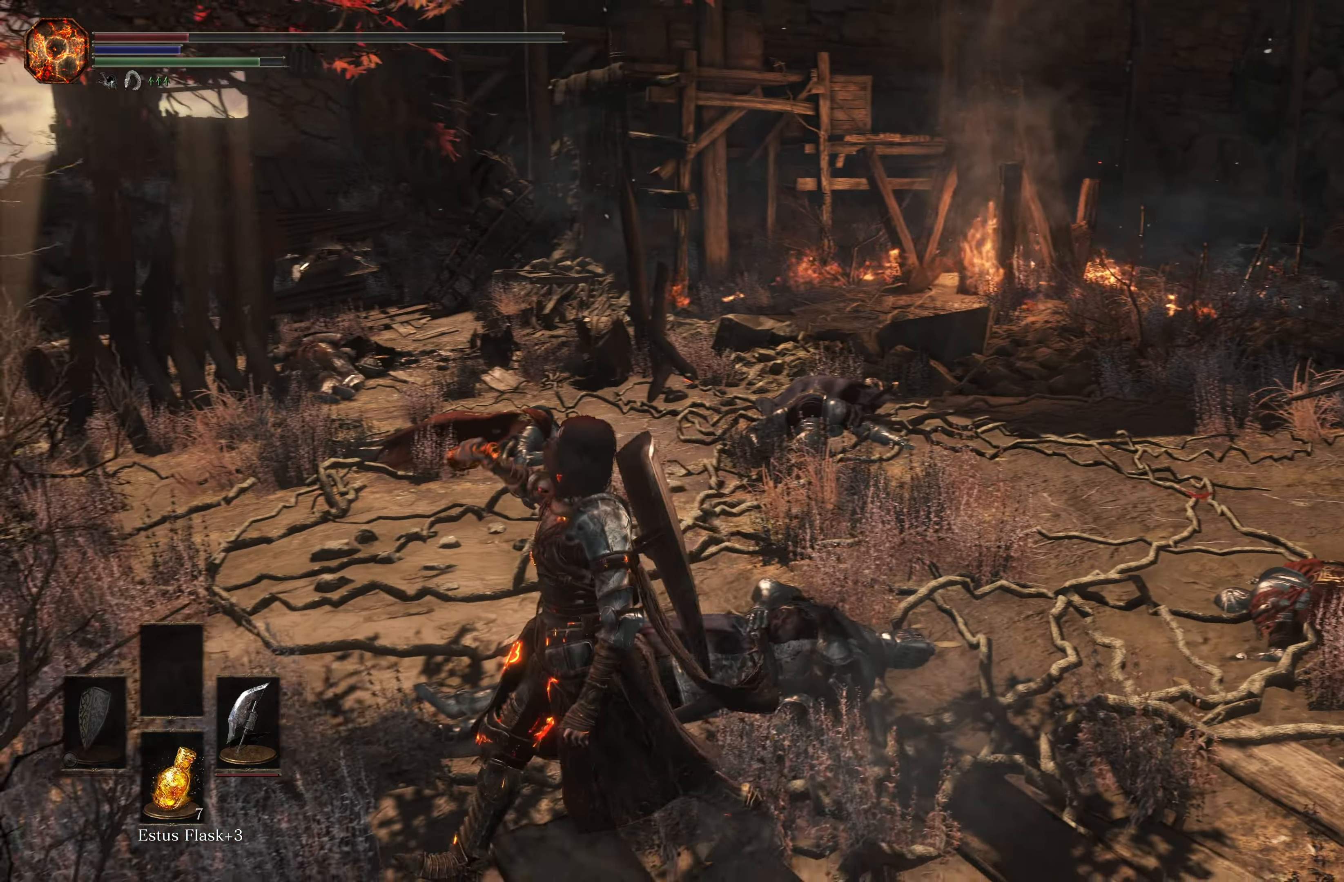
{"buttons": [], "left_stick": "left", "right_stick": "center", "events": [[383, "right_stick", "center"]]}
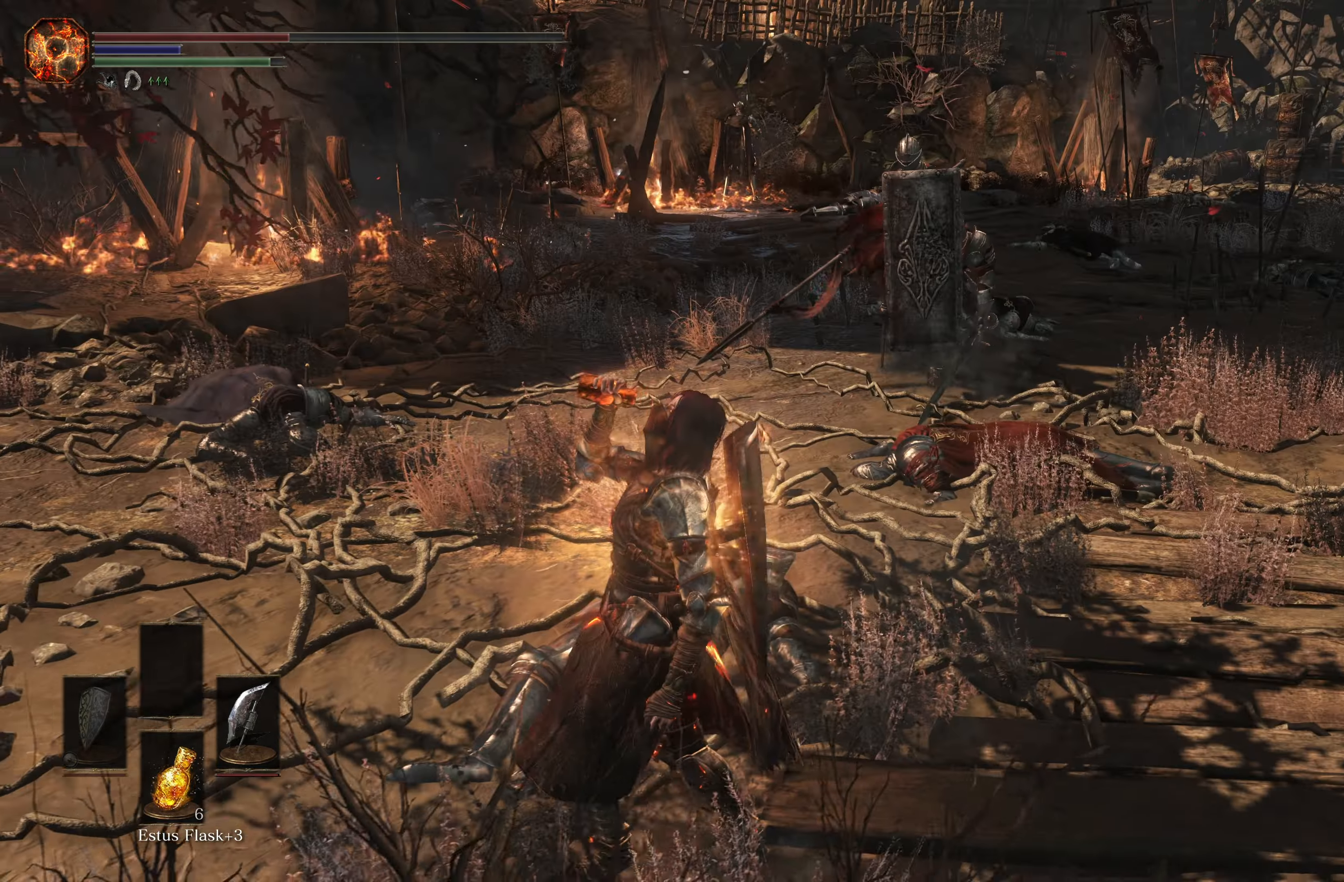
{"buttons": [], "left_stick": "left", "right_stick": "center", "events": [[283, "L2", "down"], [367, "L2", "up"]]}
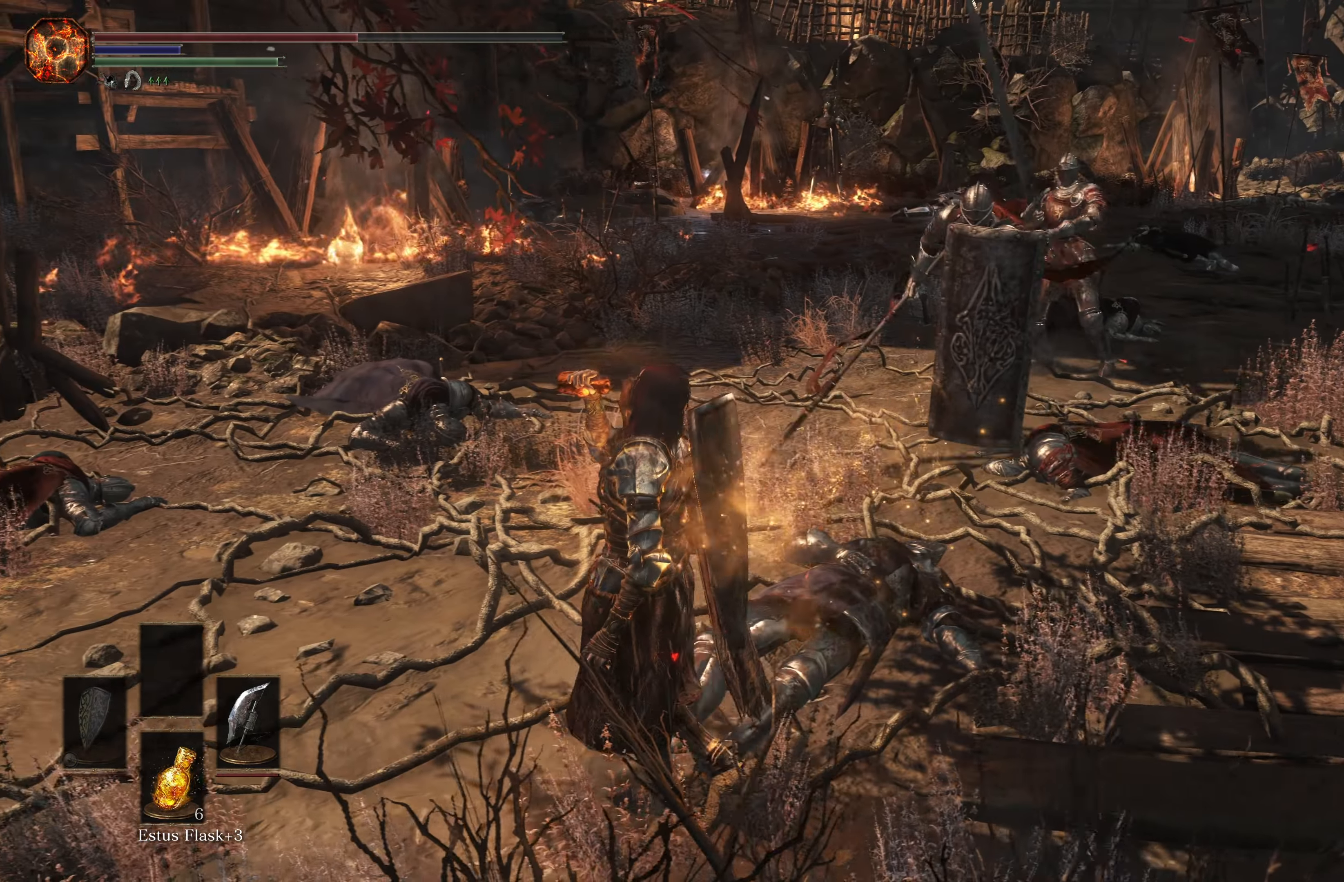
{"buttons": [], "left_stick": "up", "right_stick": "center", "events": [[67, "B", "down"], [217, "B", "up"], [233, "left_stick", "up-left"], [484, "left_stick", "up"]]}
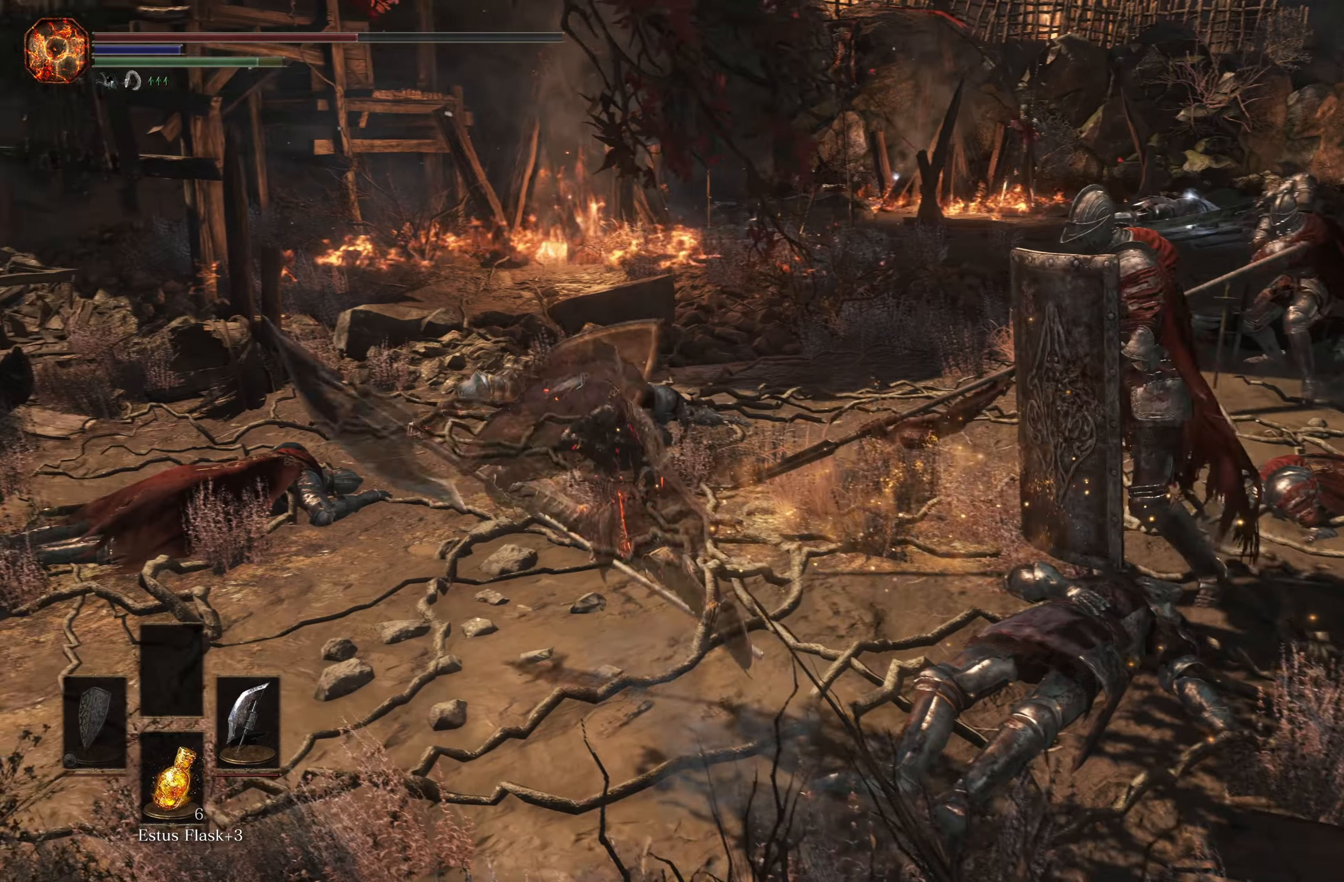
{"buttons": ["B"], "left_stick": "up-right", "right_stick": "center", "events": [[184, "left_stick", "up-right"], [417, "B", "down"]]}
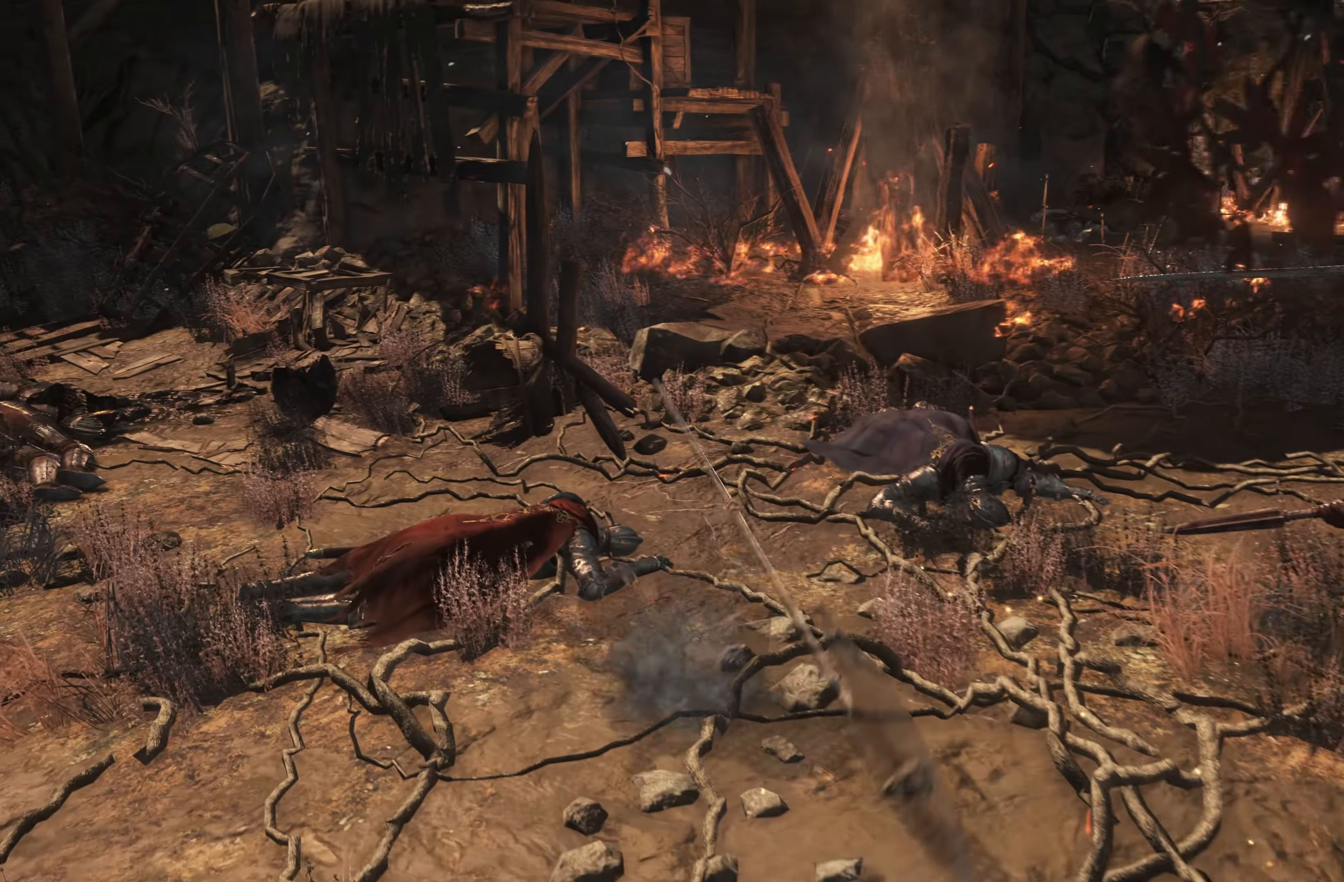
{"buttons": ["R1"], "left_stick": "right", "right_stick": "center", "events": [[17, "B", "up"], [84, "B", "down"], [217, "B", "up"], [400, "left_stick", "right"], [450, "R1", "down"]]}
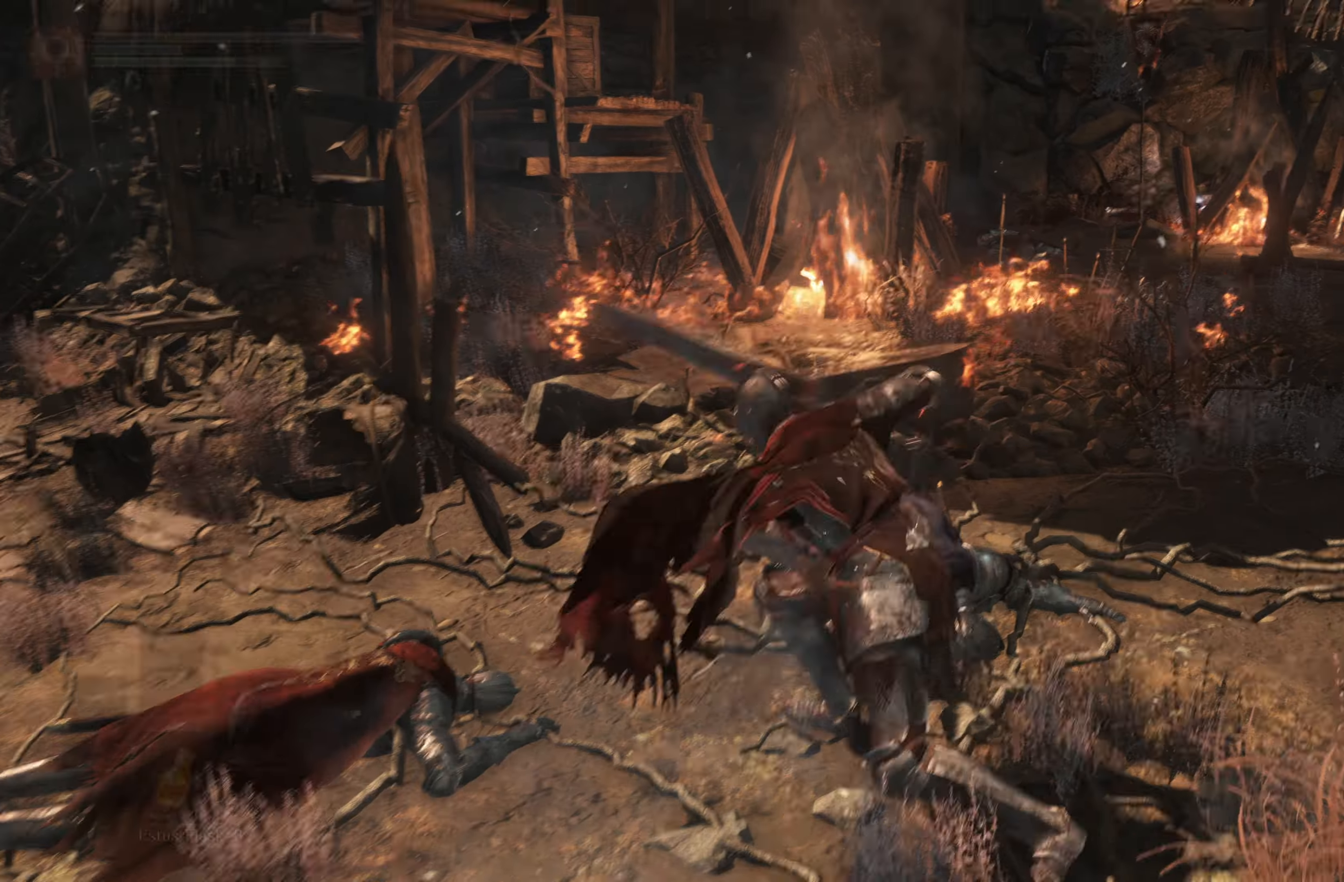
{"buttons": ["L2"], "left_stick": "down-left", "right_stick": "center", "events": [[67, "R1", "up"], [67, "left_stick", "down"], [117, "left_stick", "down-left"], [134, "L2", "down"], [167, "R1", "down"], [184, "L2", "up"], [267, "R1", "up"], [334, "R1", "down"], [434, "R1", "up"], [500, "L2", "down"]]}
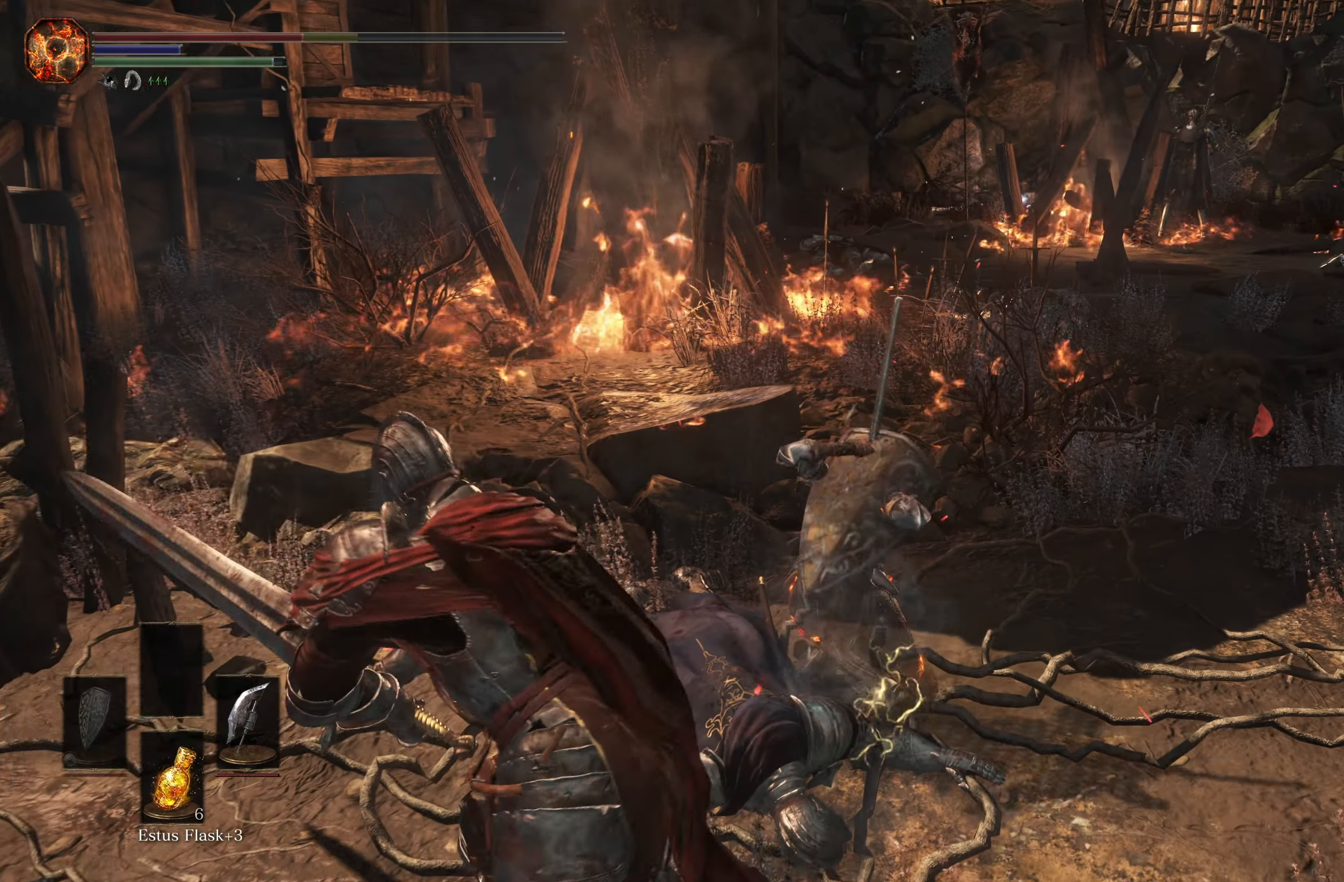
{"buttons": [], "left_stick": "down-left", "right_stick": "center", "events": [[17, "R1", "down"], [17, "R2", "down"], [50, "L2", "up"], [67, "R2", "up"], [100, "R1", "up"], [184, "R1", "down"], [184, "R2", "down"], [234, "R2", "up"], [284, "R1", "up"], [384, "R1", "down"], [384, "R2", "down"], [434, "R2", "up"], [500, "R1", "up"]]}
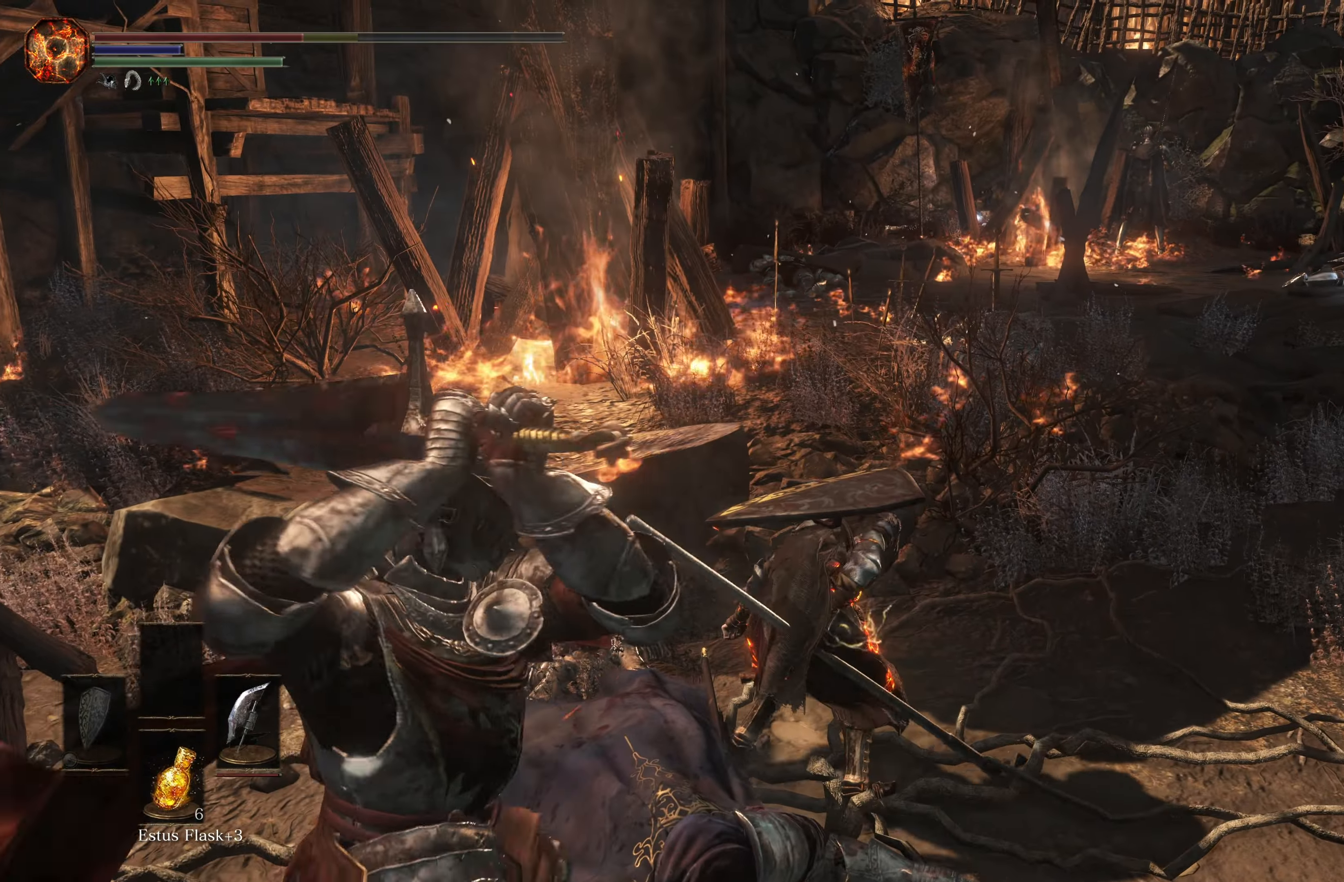
{"buttons": [], "left_stick": "down-left", "right_stick": "center", "events": [[150, "R1", "down"], [167, "R3", "down"], [200, "right_stick", "down-right"], [300, "right_stick", "up-right"], [317, "R3", "up"], [367, "R1", "up"], [367, "right_stick", "center"]]}
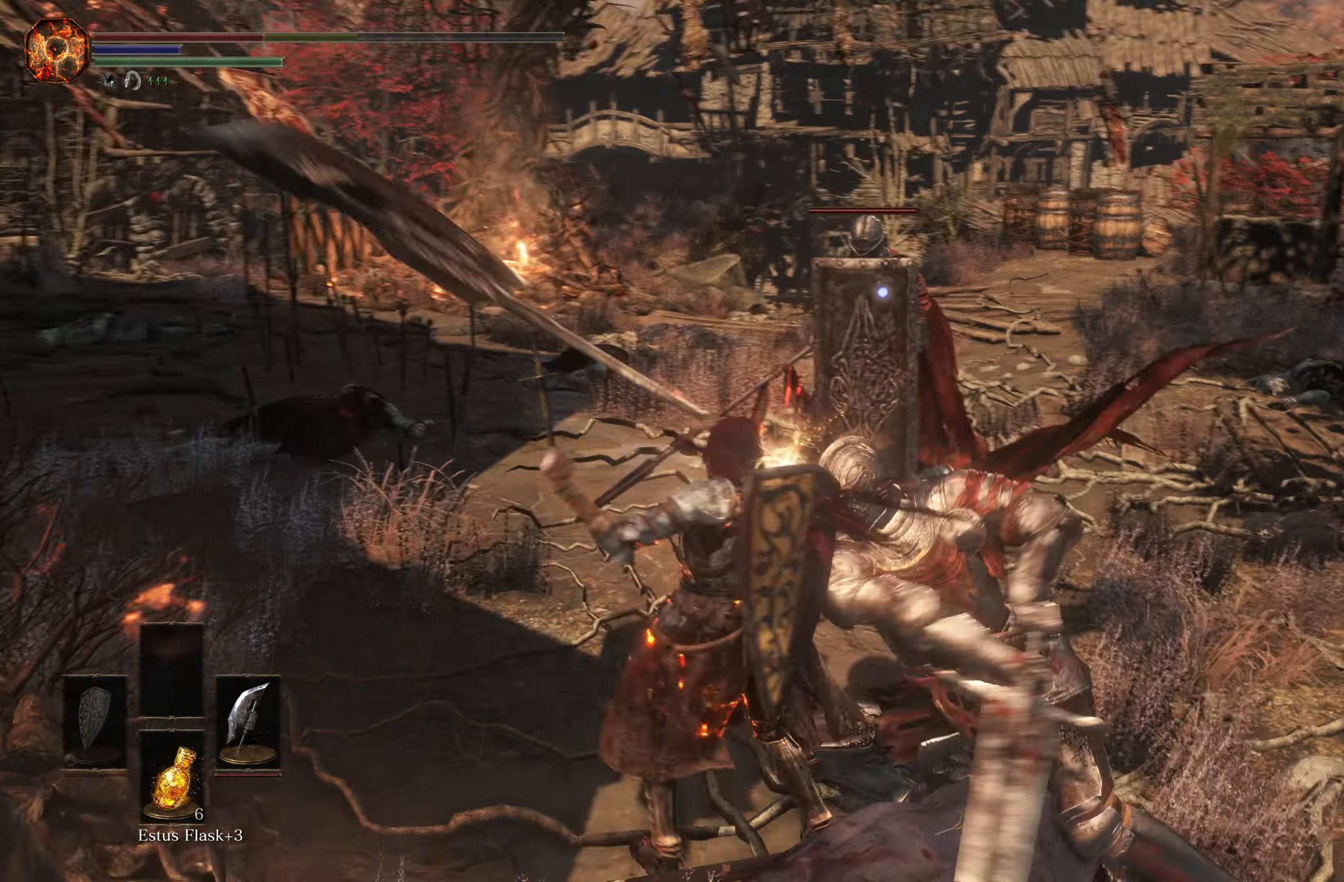
{"buttons": ["B"], "left_stick": "left", "right_stick": "center", "events": [[100, "left_stick", "up"], [434, "left_stick", "left"], [450, "B", "down"]]}
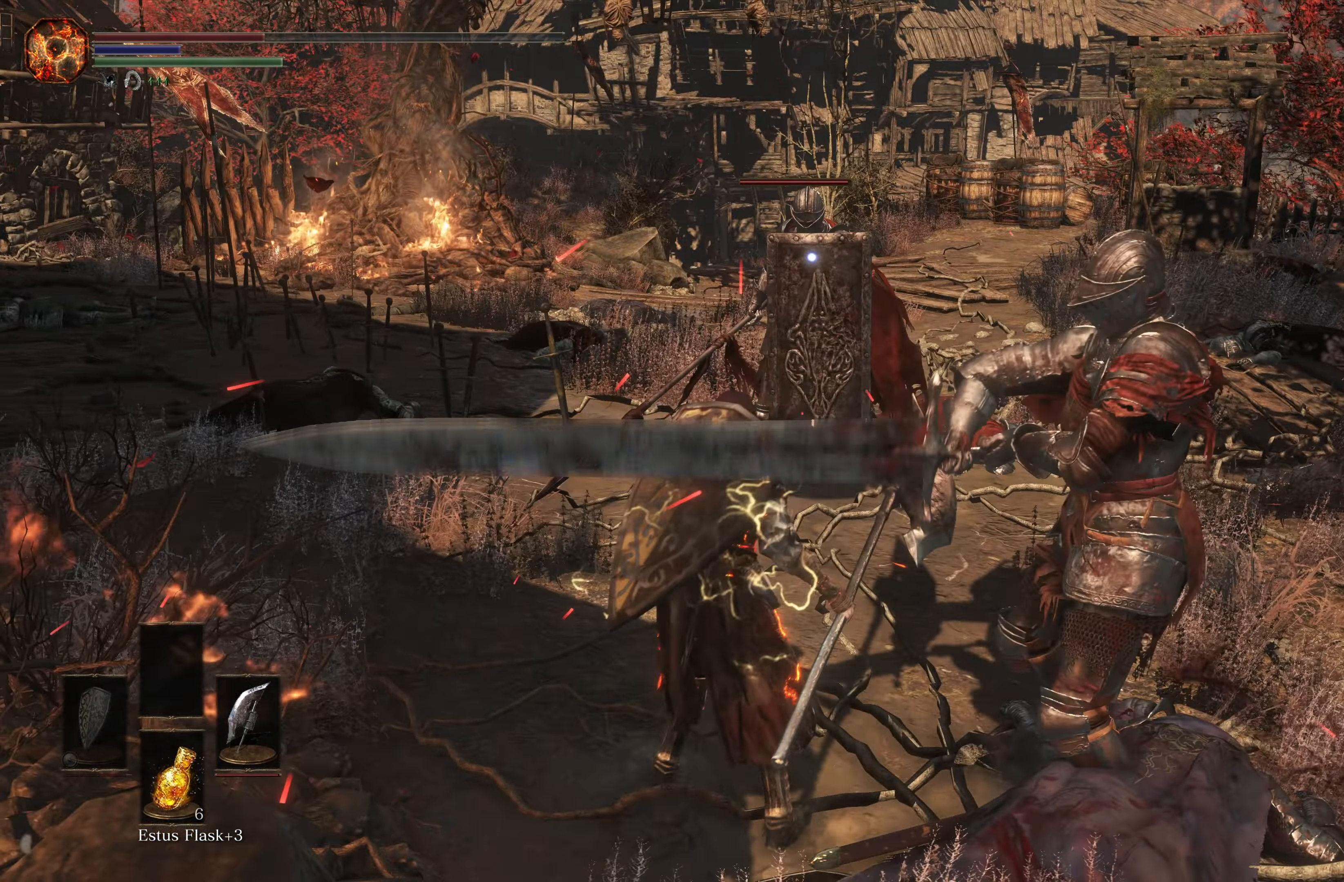
{"buttons": [], "left_stick": "left", "right_stick": "center", "events": [[50, "B", "up"], [100, "B", "down"], [200, "B", "up"]]}
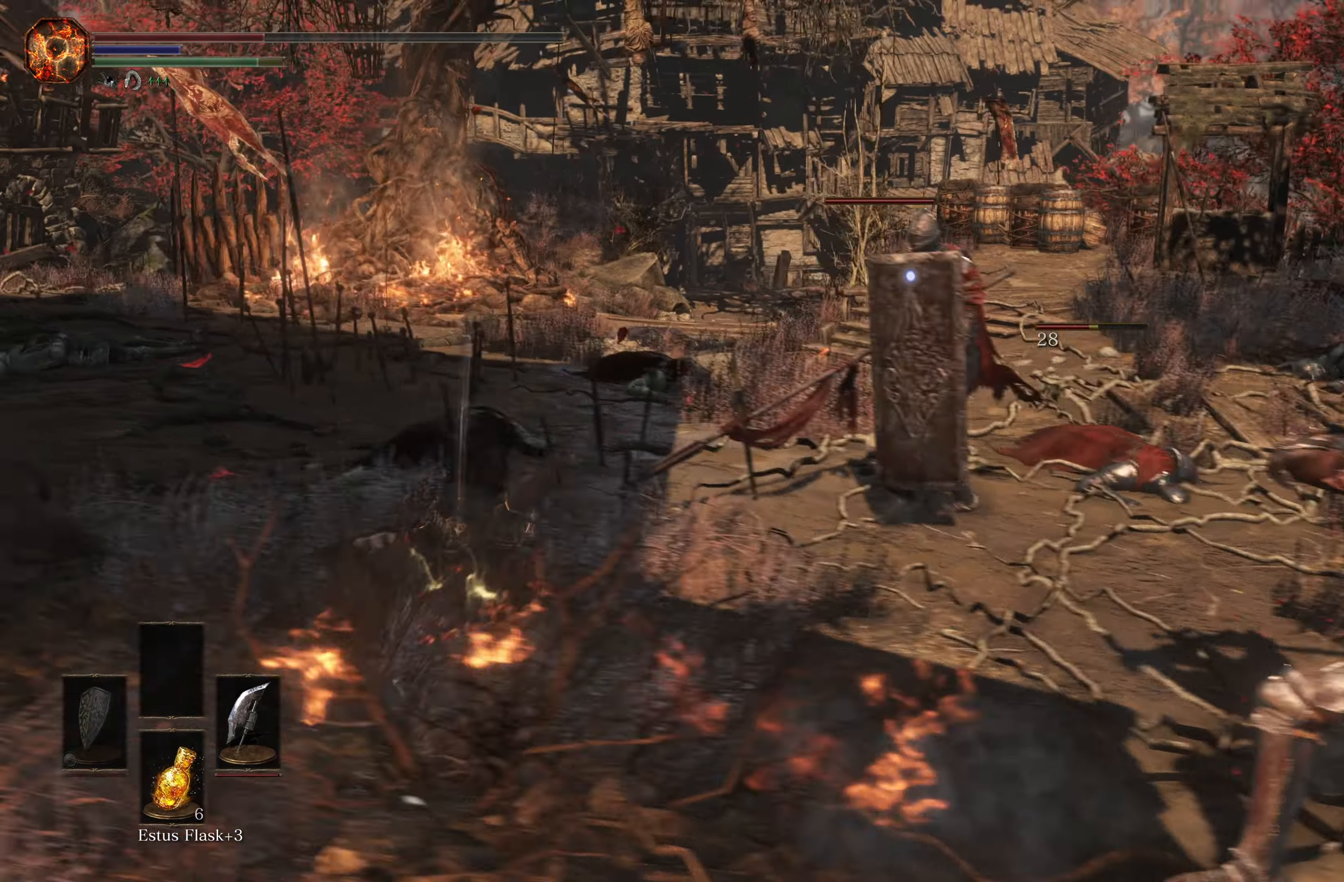
{"buttons": [], "left_stick": "down-left", "right_stick": "center", "events": [[67, "left_stick", "down-left"], [284, "B", "down"], [367, "B", "up"], [434, "B", "down"], [484, "B", "up"]]}
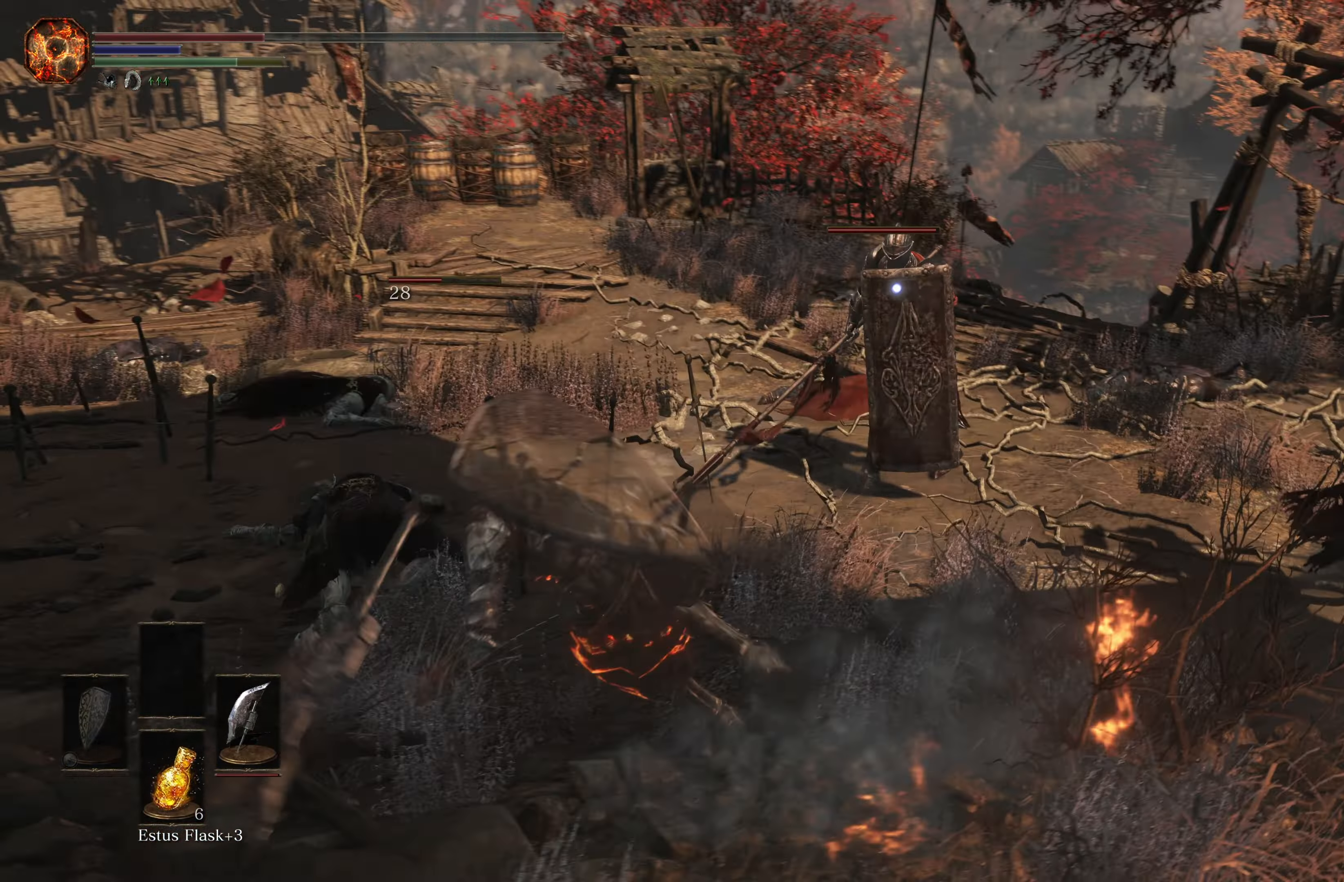
{"buttons": ["X"], "left_stick": "down", "right_stick": "center", "events": [[467, "X", "down"], [467, "left_stick", "down"]]}
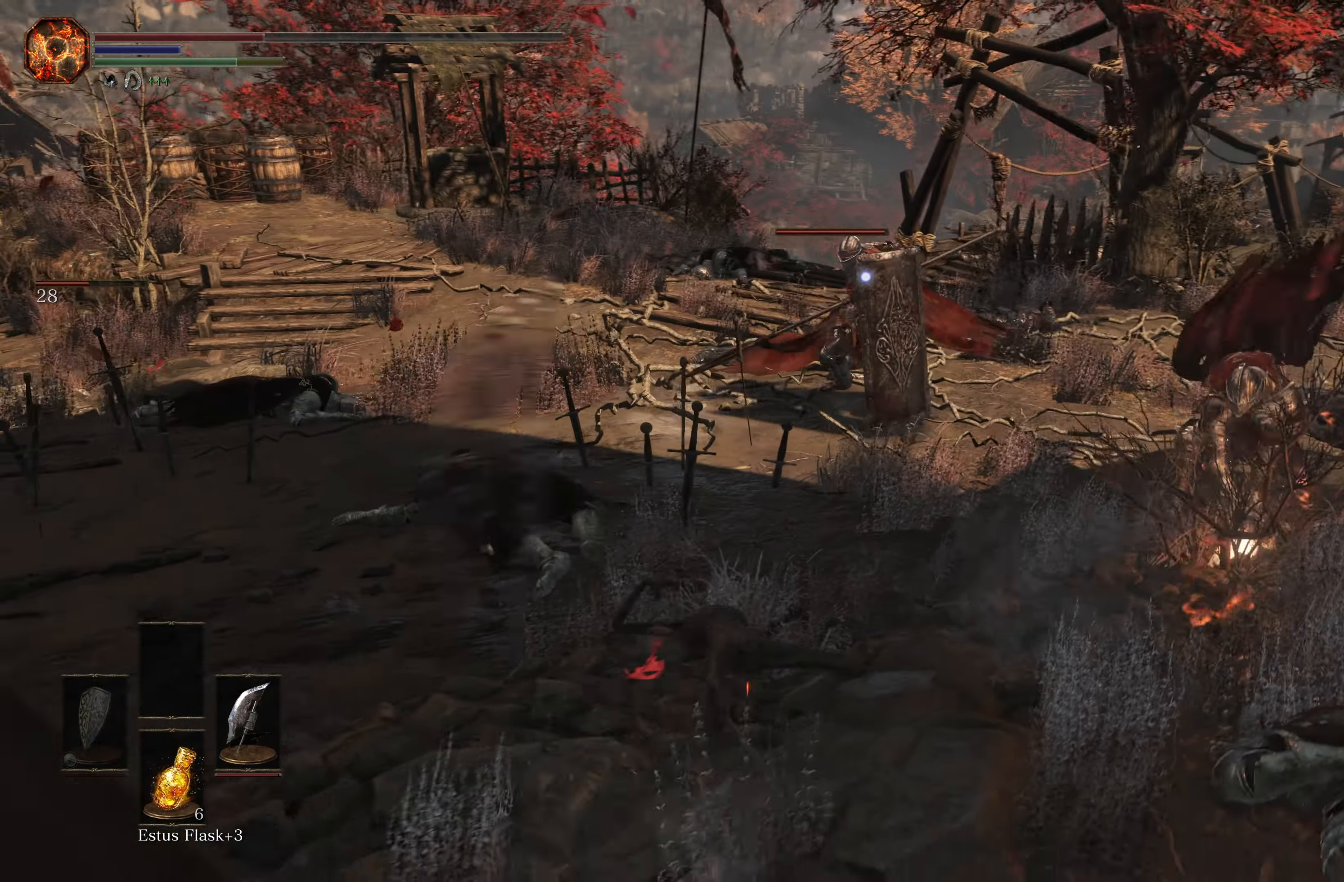
{"buttons": [], "left_stick": "down-right", "right_stick": "center", "events": [[100, "X", "up"], [200, "left_stick", "down-right"]]}
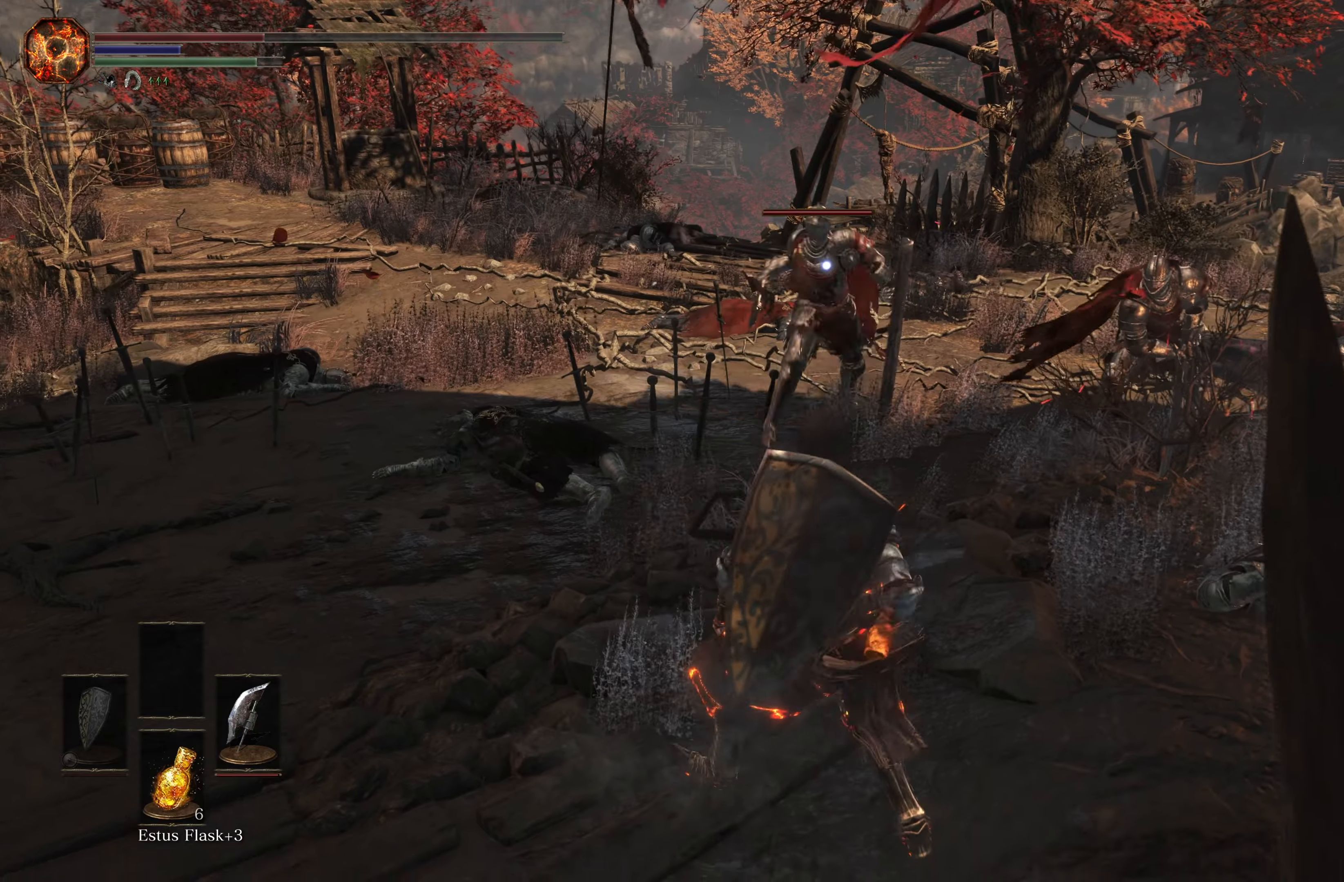
{"buttons": [], "left_stick": "down", "right_stick": "center", "events": [[216, "left_stick", "down"]]}
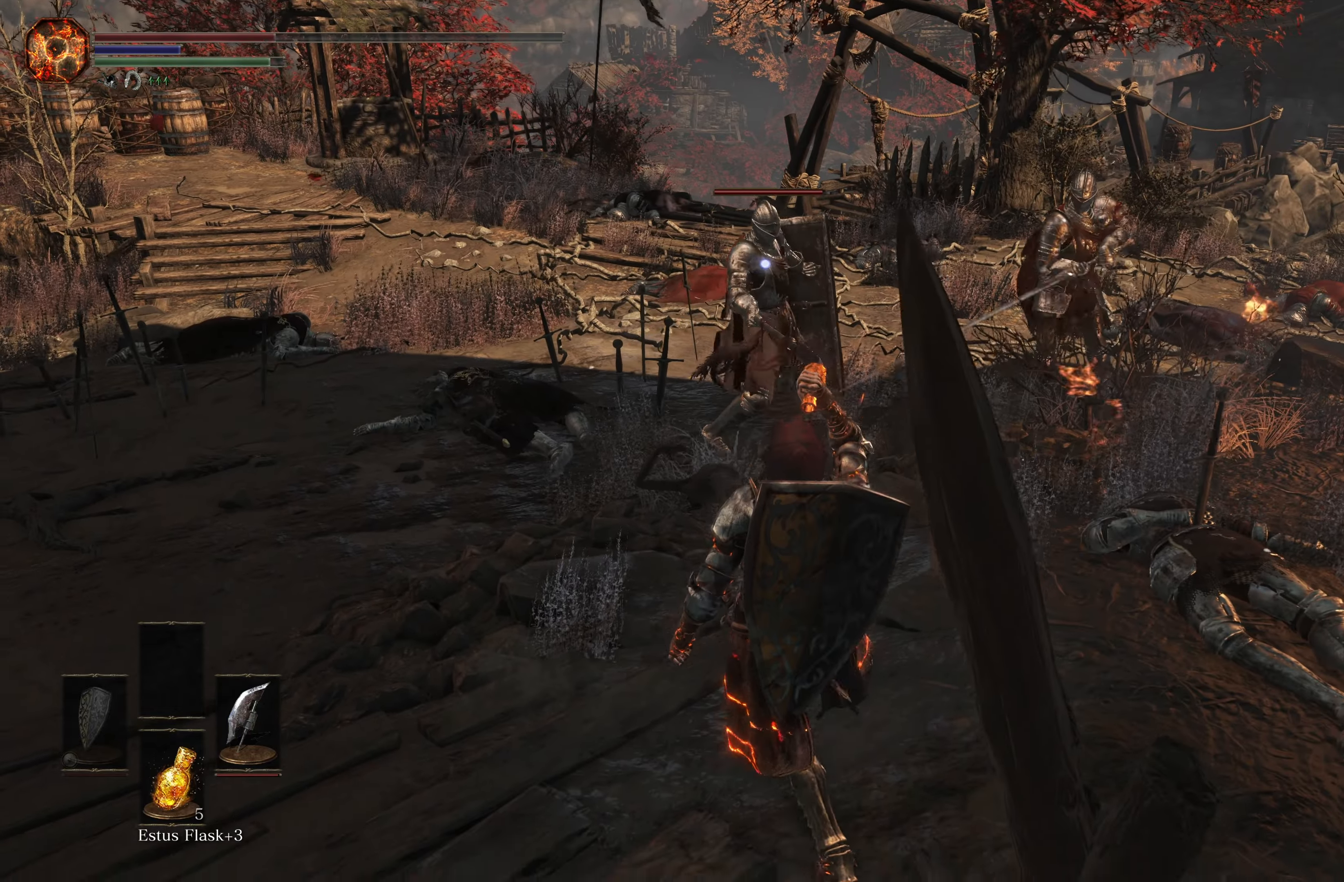
{"buttons": [], "left_stick": "down-left", "right_stick": "center", "events": [[350, "left_stick", "down-left"]]}
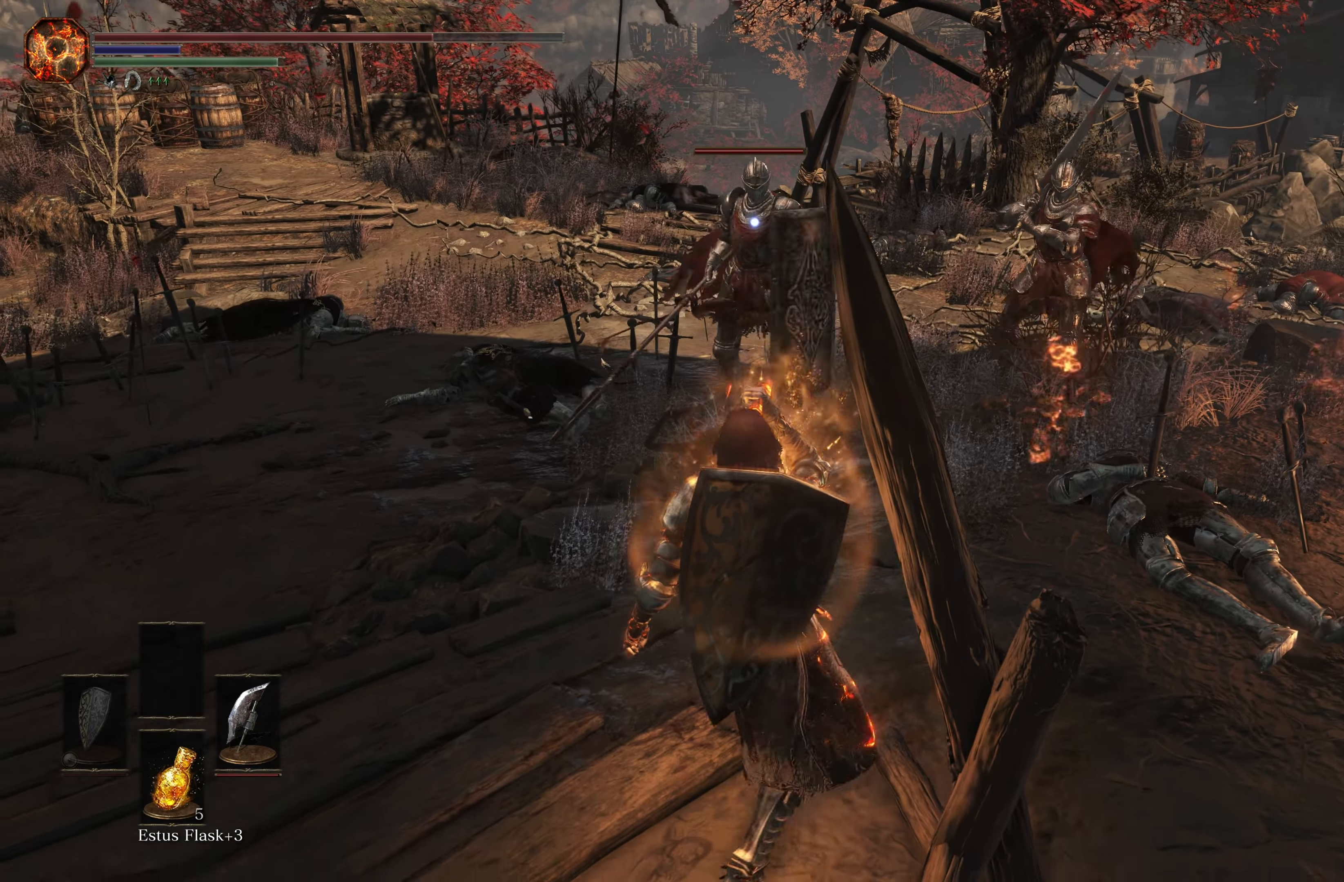
{"buttons": [], "left_stick": "right", "right_stick": "center", "events": [[100, "left_stick", "right"]]}
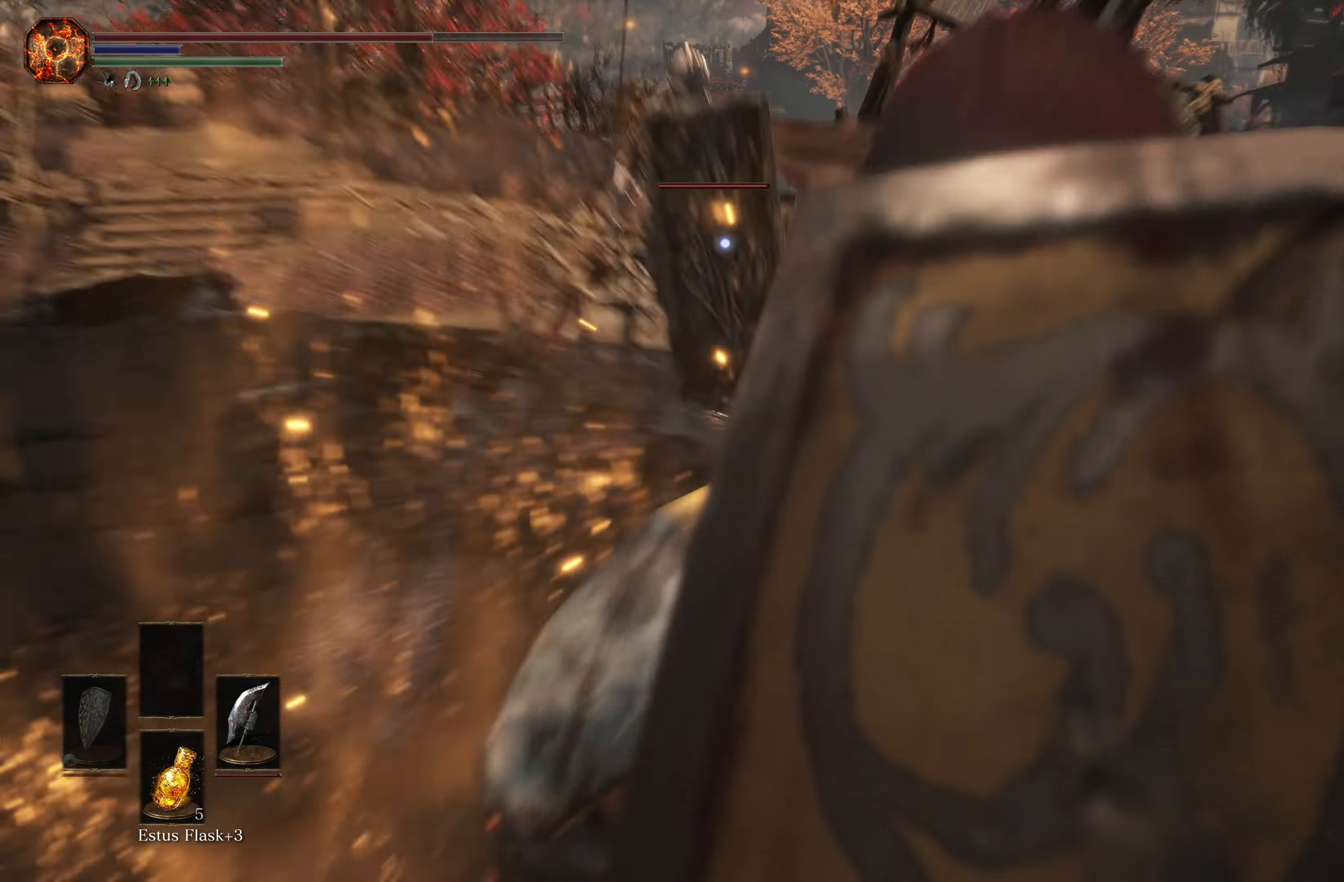
{"buttons": [], "left_stick": "up-right", "right_stick": "center", "events": [[50, "right_stick", "right"], [83, "left_stick", "up-right"], [100, "right_stick", "center"]]}
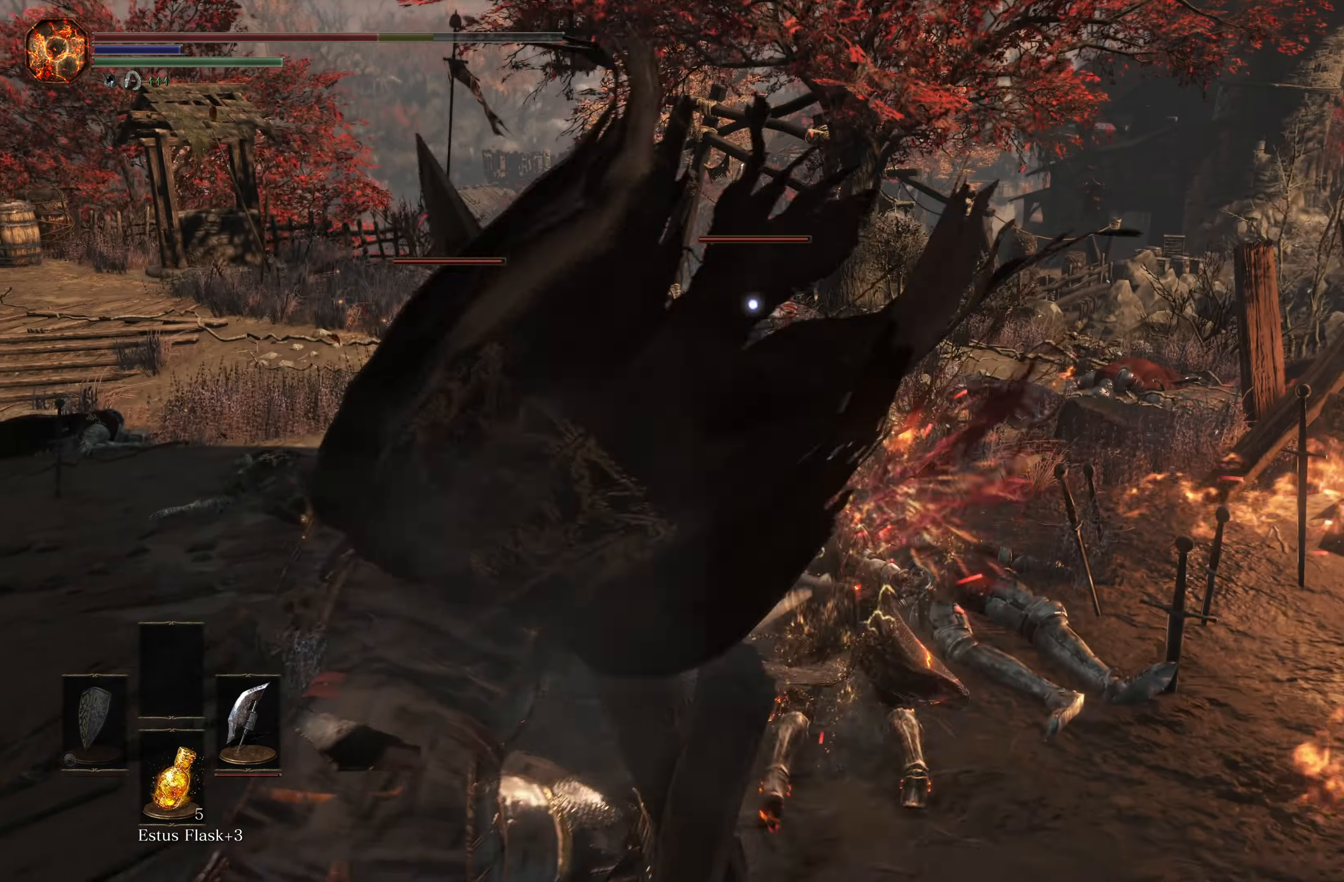
{"buttons": [], "left_stick": "up-right", "right_stick": "center", "events": [[316, "B", "down"], [316, "L2", "down"], [366, "L2", "up"], [433, "B", "up"]]}
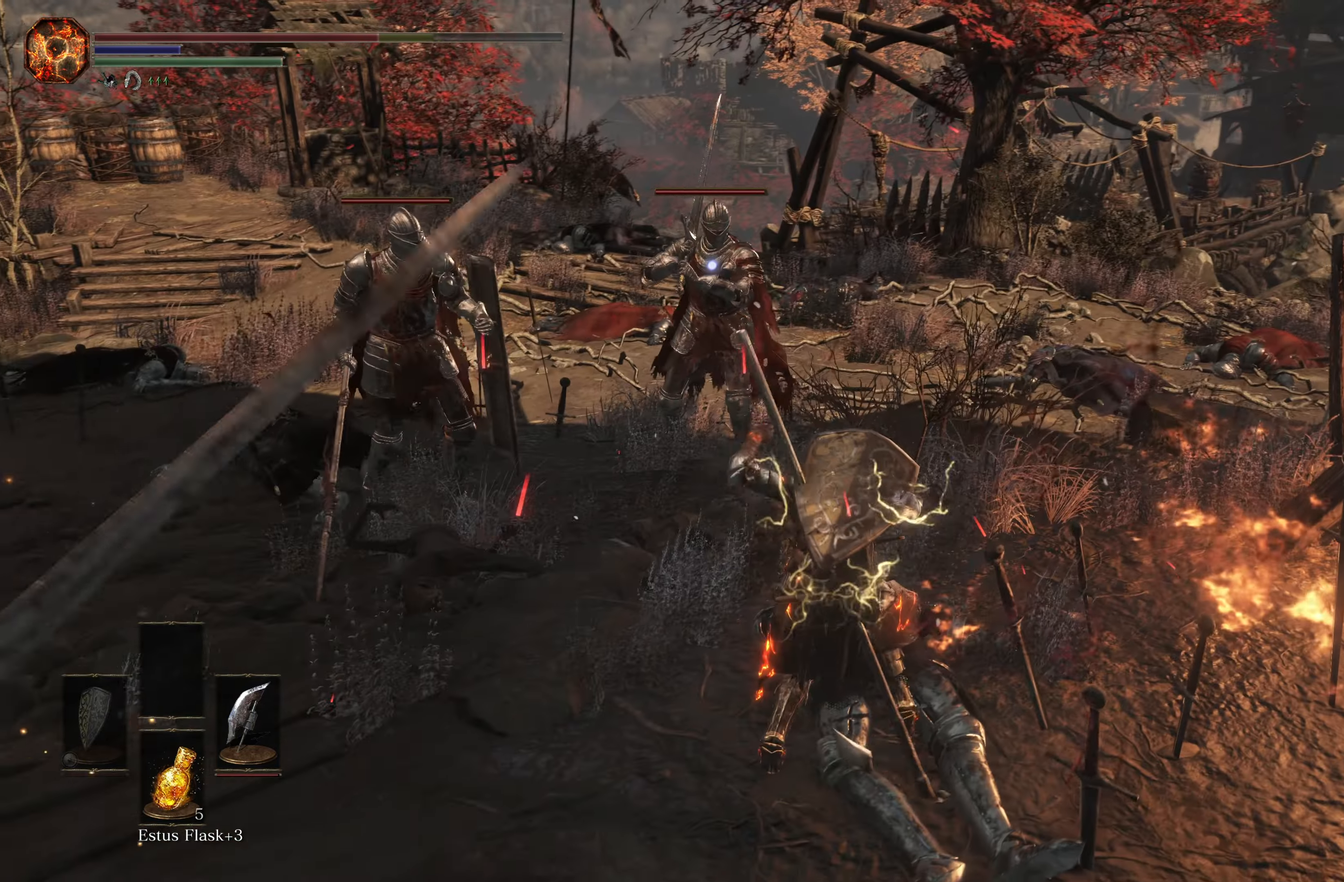
{"buttons": [], "left_stick": "up-right", "right_stick": "center", "events": []}
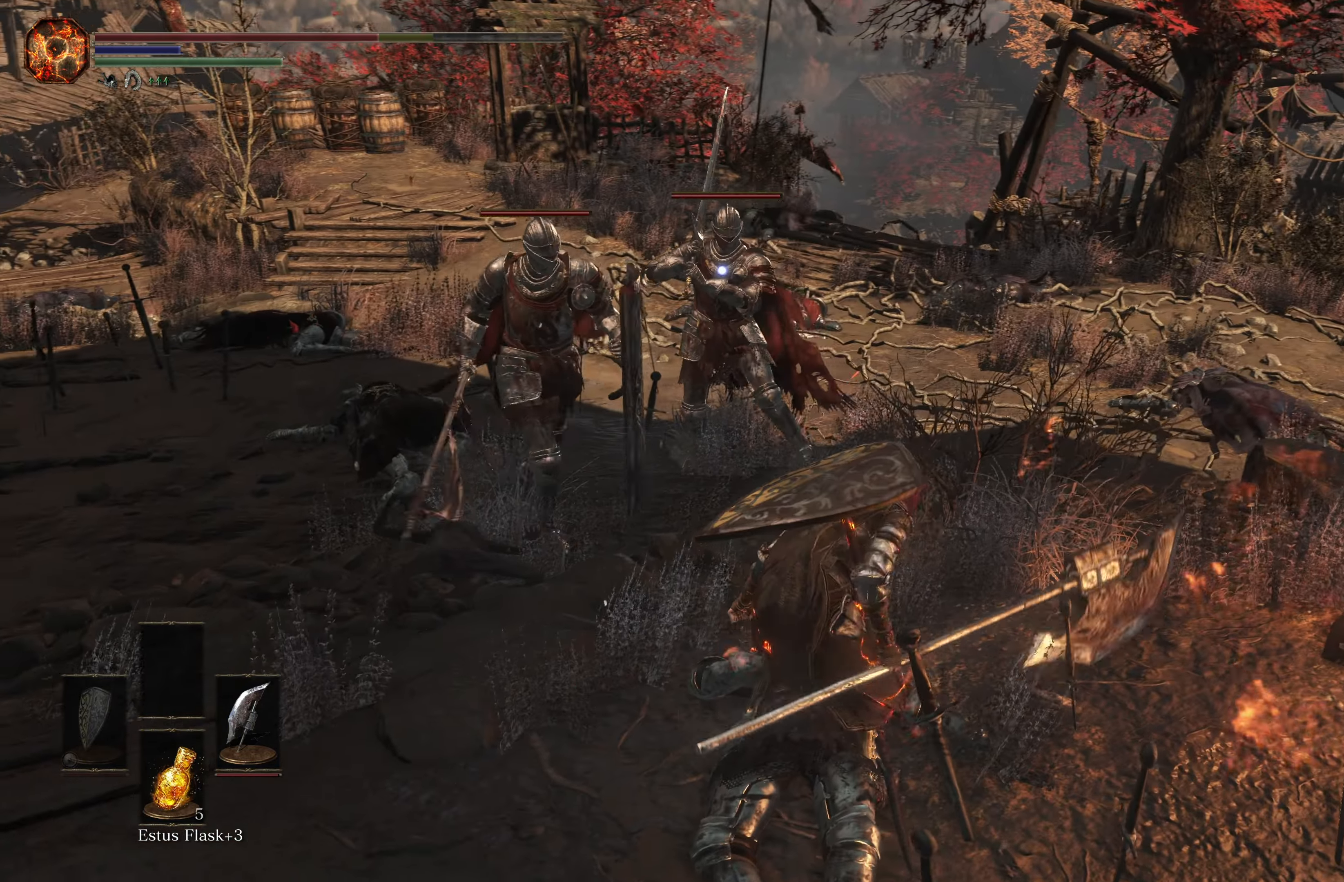
{"buttons": [], "left_stick": "up-right", "right_stick": "center", "events": []}
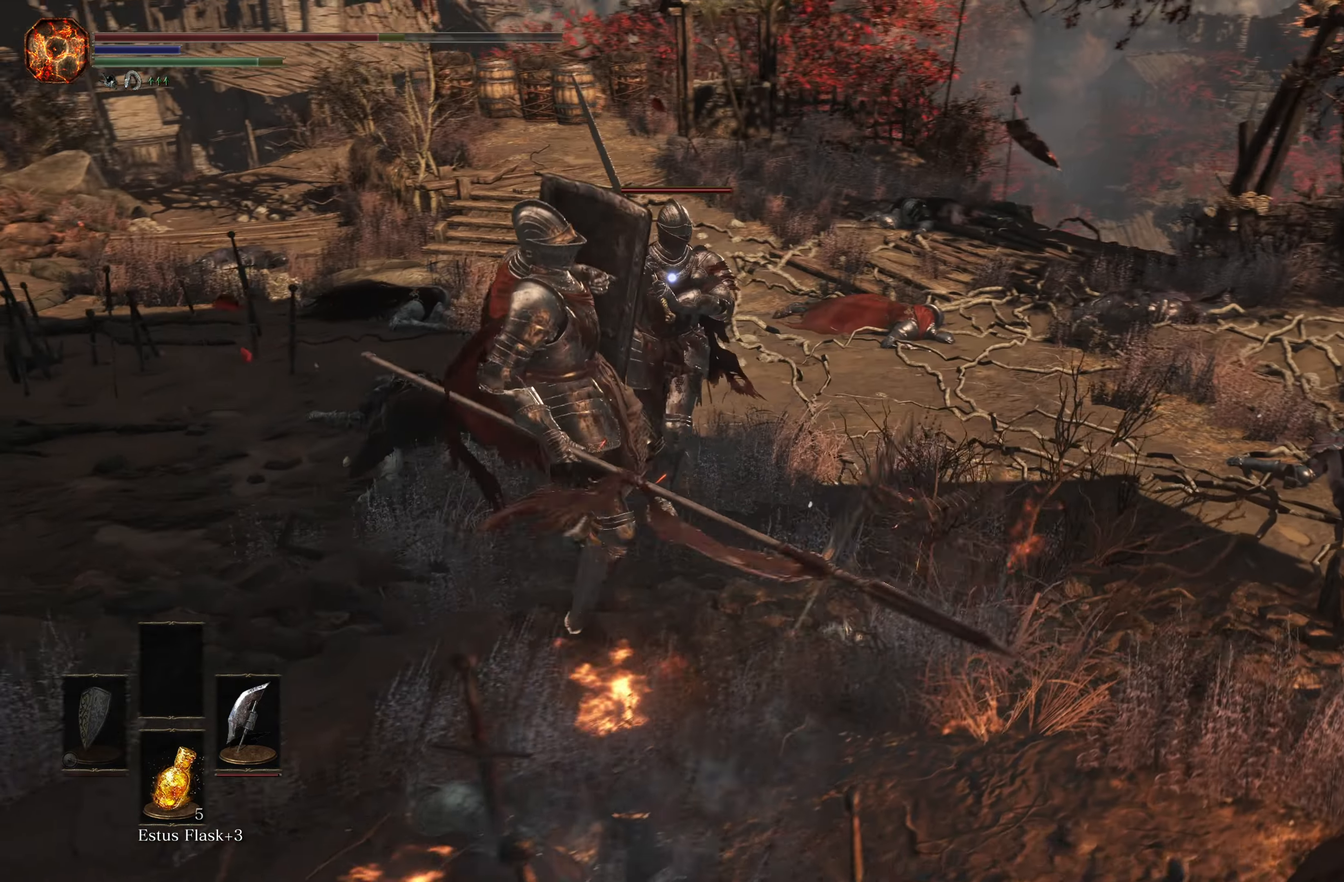
{"buttons": [], "left_stick": "down-right", "right_stick": "center", "events": [[66, "left_stick", "right"], [116, "B", "down"], [183, "B", "up"], [250, "B", "down"], [333, "B", "up"], [500, "left_stick", "down-right"]]}
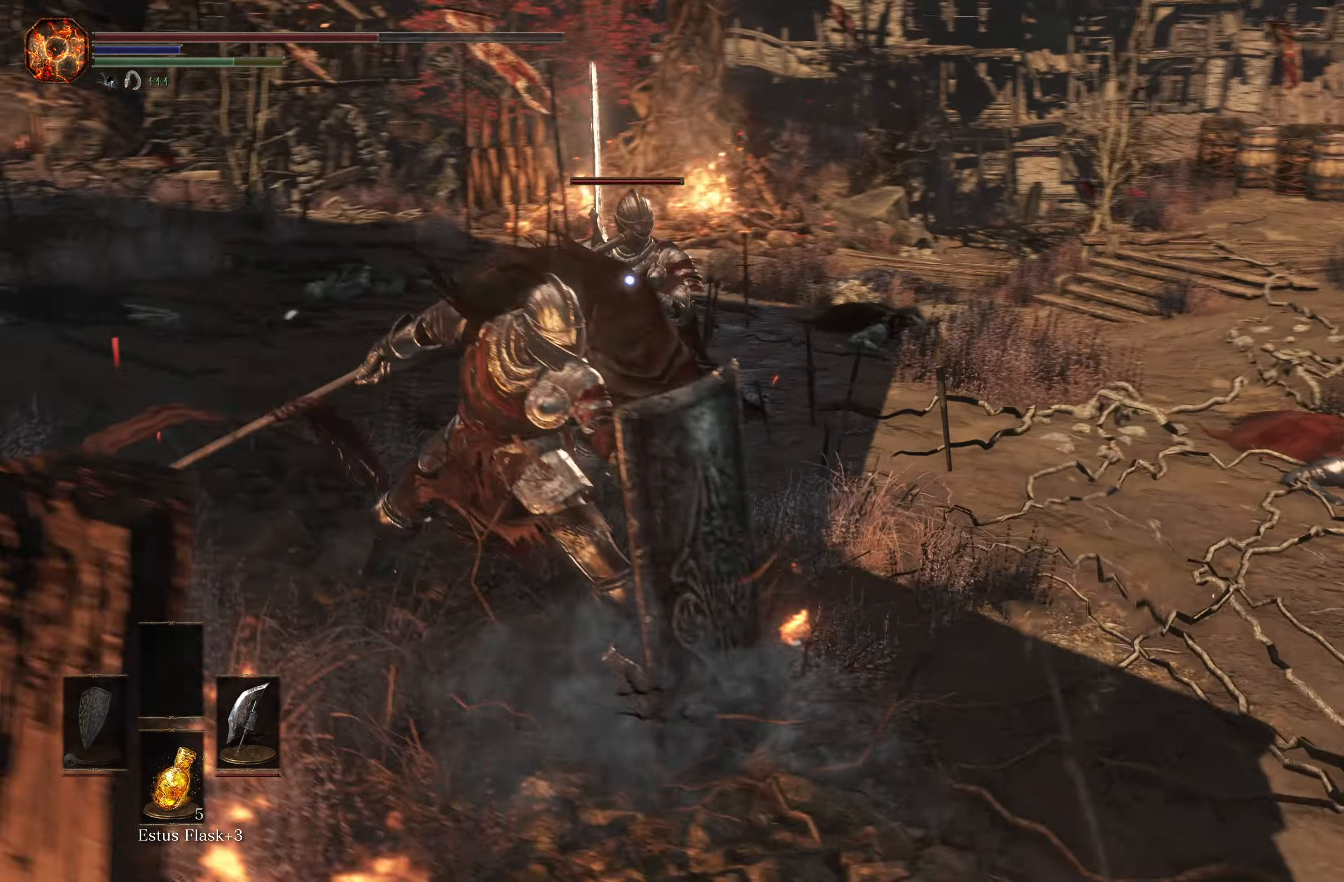
{"buttons": [], "left_stick": "down-right", "right_stick": "center", "events": [[50, "L2", "down"], [266, "L2", "up"]]}
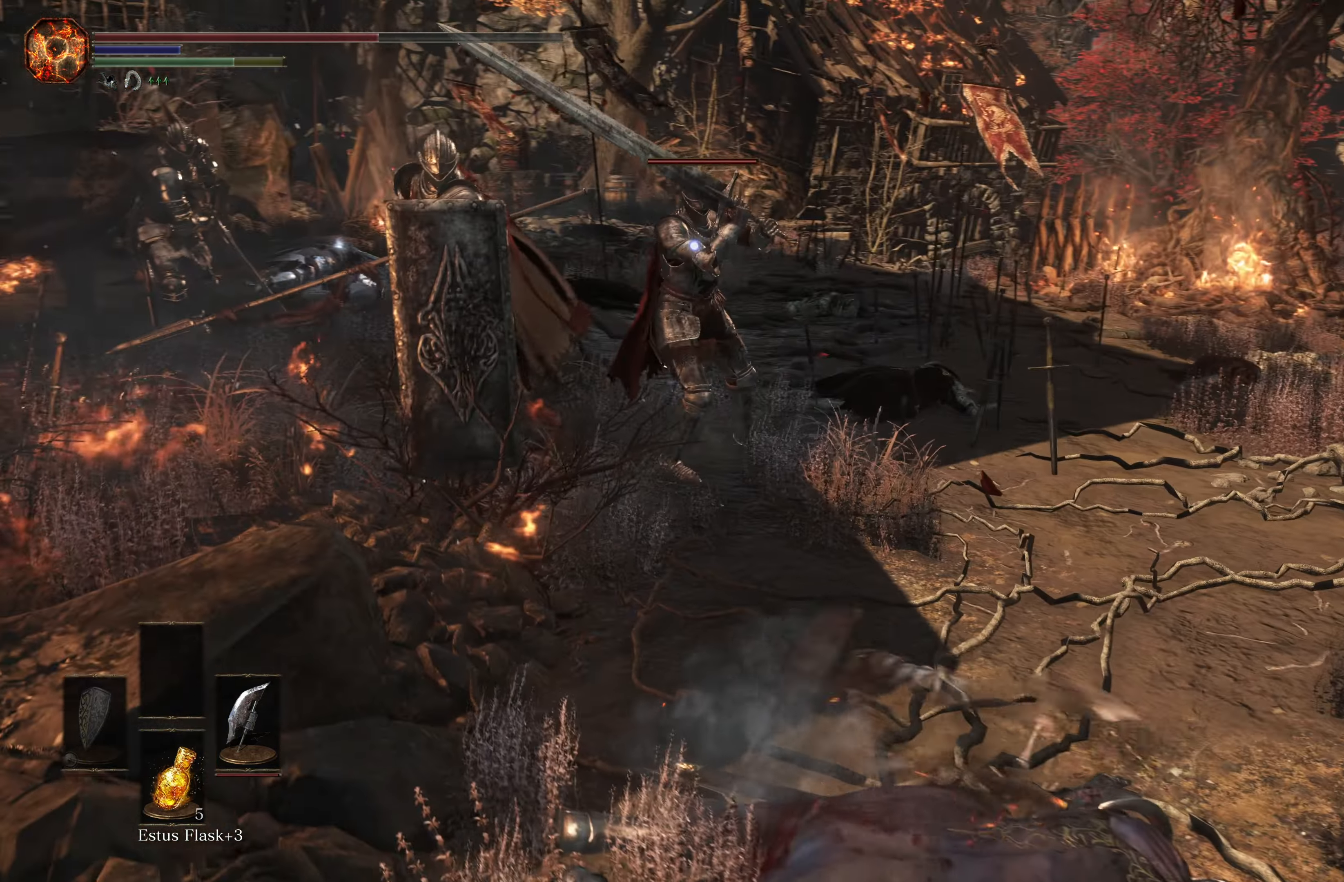
{"buttons": [], "left_stick": "down-right", "right_stick": "center", "events": [[316, "L2", "down"], [450, "L2", "up"]]}
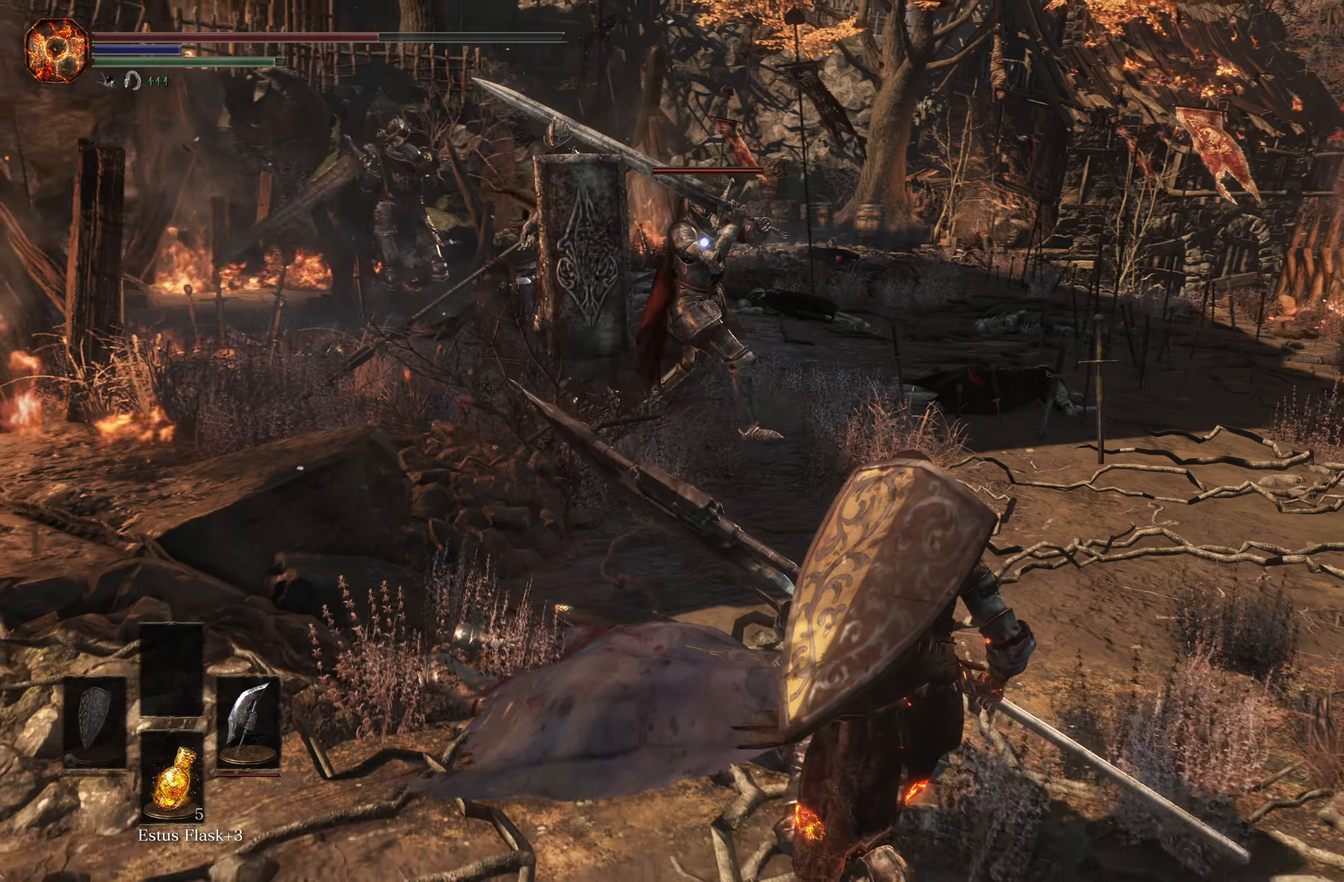
{"buttons": [], "left_stick": "down-right", "right_stick": "center", "events": [[50, "L2", "down"], [117, "L2", "up"]]}
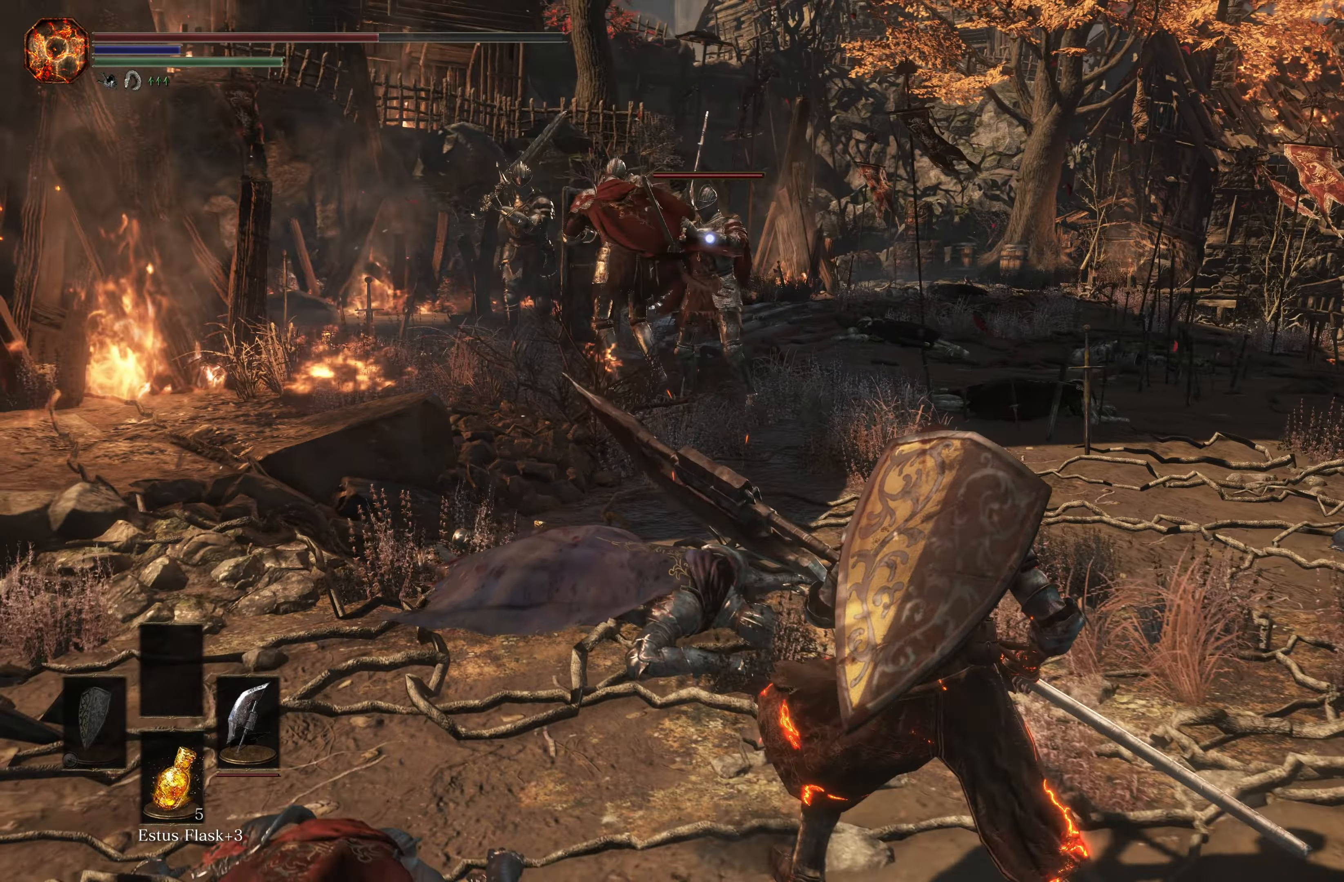
{"buttons": [], "left_stick": "right", "right_stick": "center", "events": [[250, "left_stick", "right"]]}
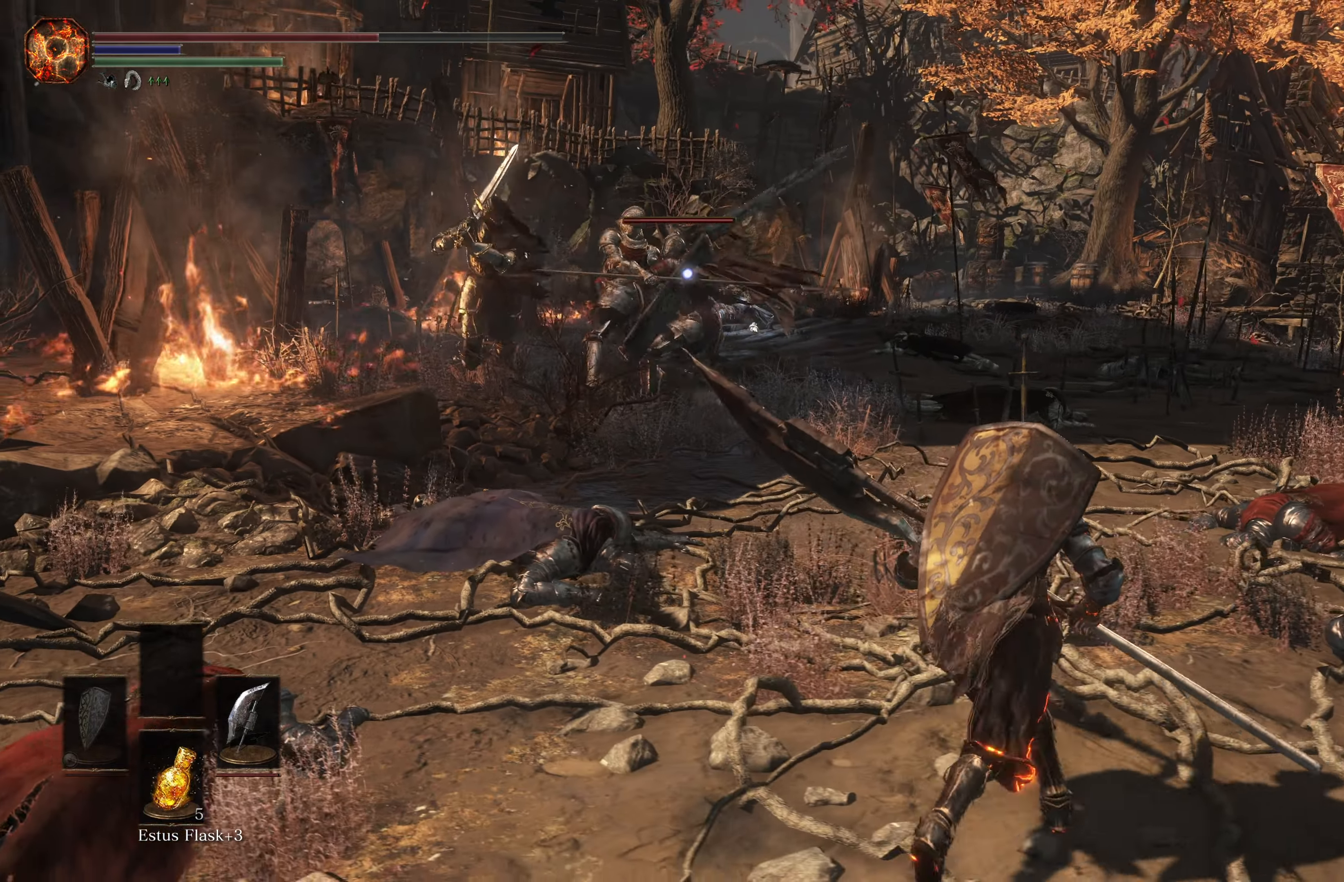
{"buttons": [], "left_stick": "left", "right_stick": "center"}